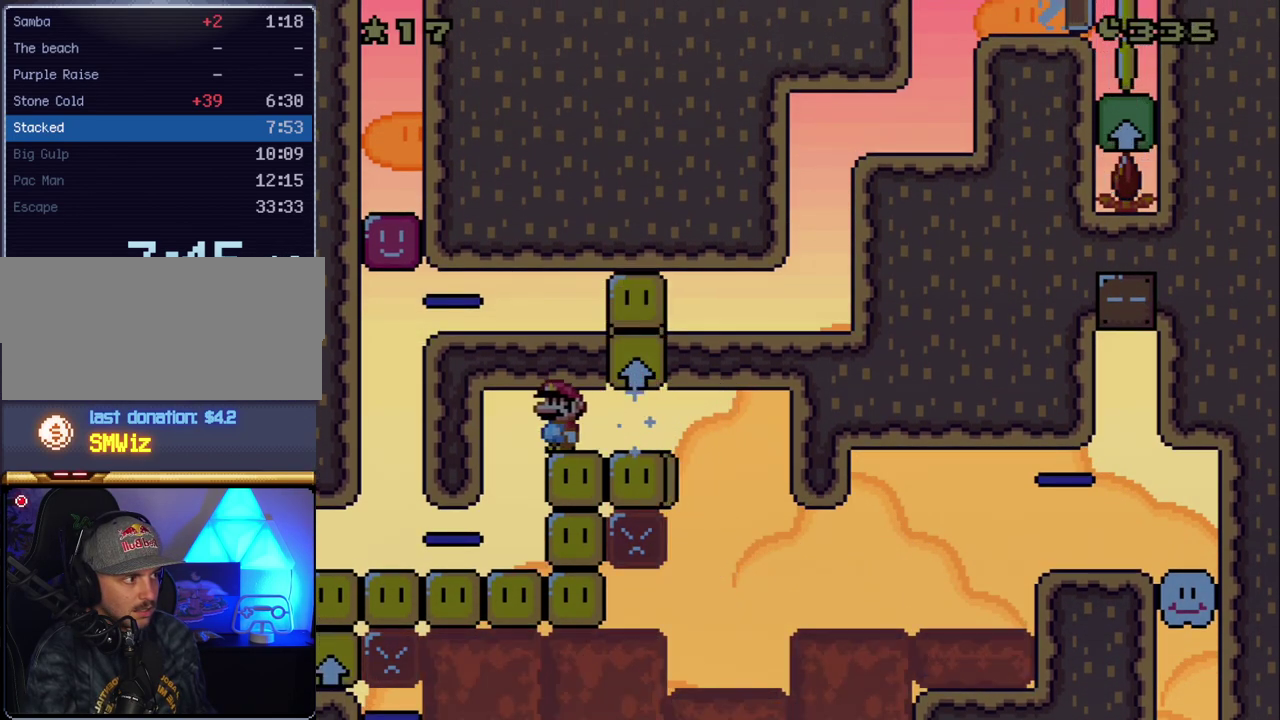
Gameplay with a controller (Nintendo layout); each line is a JSON object with the inputs held at the frame after it. "events" lists button and stick changes between this image and that frame as [ms after this image, input, new state], when the widget could be followed in between. Not read: L3 R3.
{"buttons": ["Y", "DPAD_LEFT"], "events": [[17, "B", "up"]]}
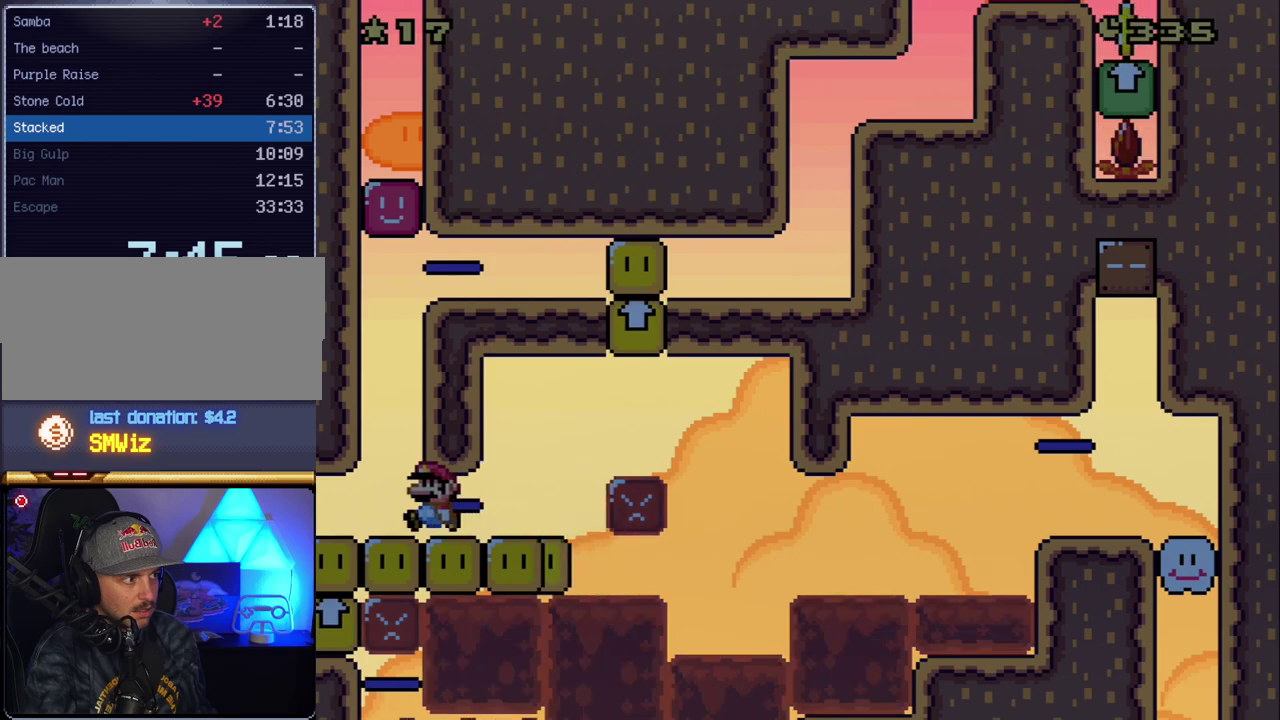
{"buttons": ["B", "Y", "DPAD_RIGHT"], "events": [[83, "DPAD_LEFT", "up"], [100, "B", "down"], [100, "DPAD_RIGHT", "down"]]}
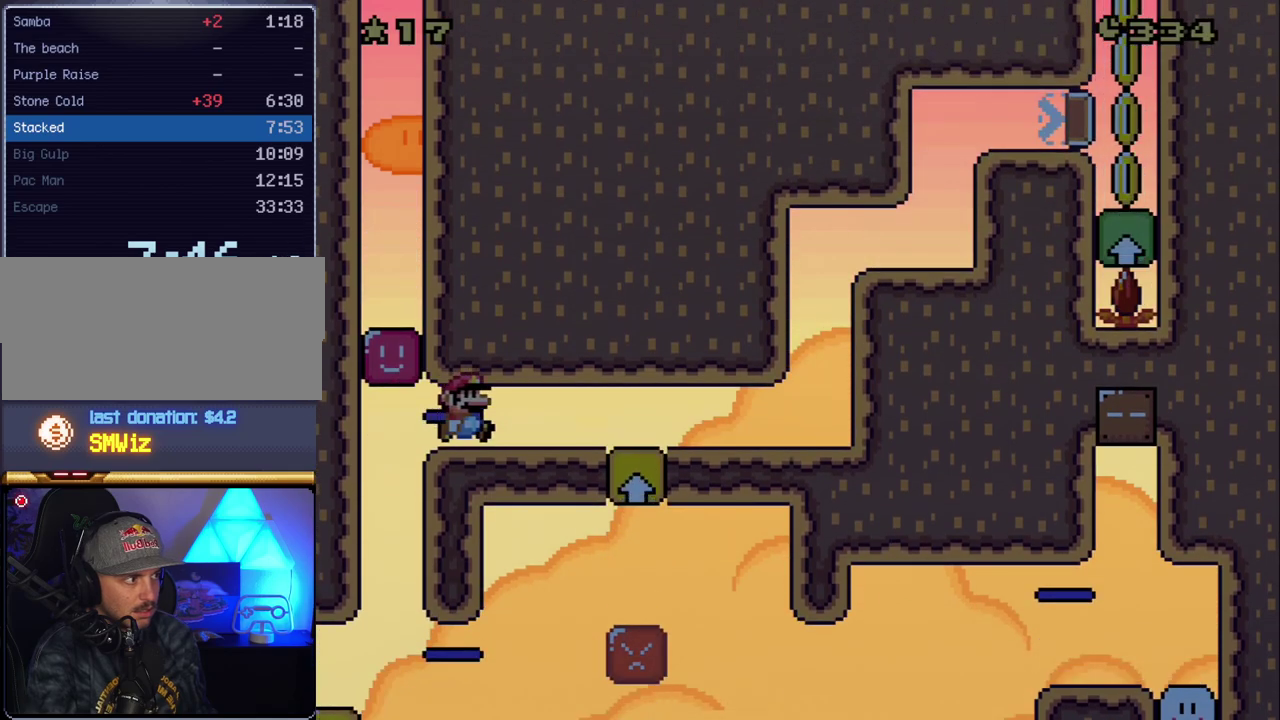
{"buttons": ["Y", "DPAD_RIGHT"], "events": [[167, "B", "up"]]}
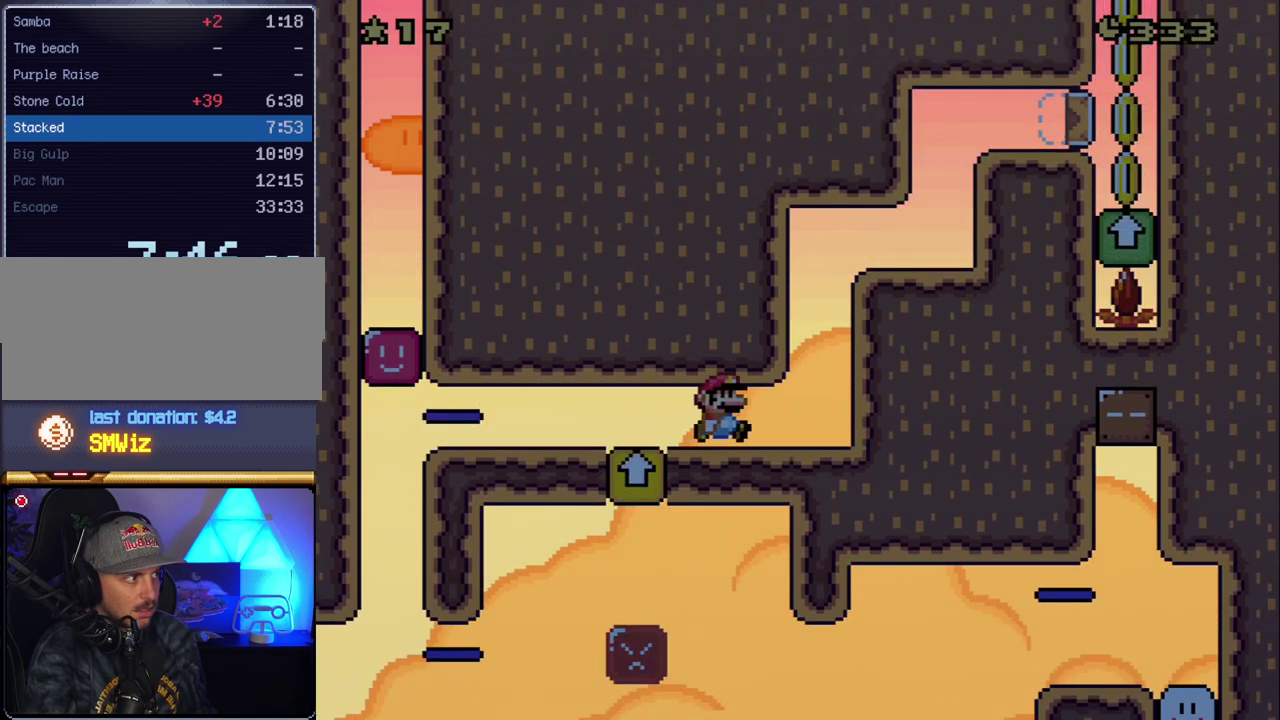
{"buttons": ["B", "Y", "DPAD_RIGHT"], "events": [[233, "B", "down"]]}
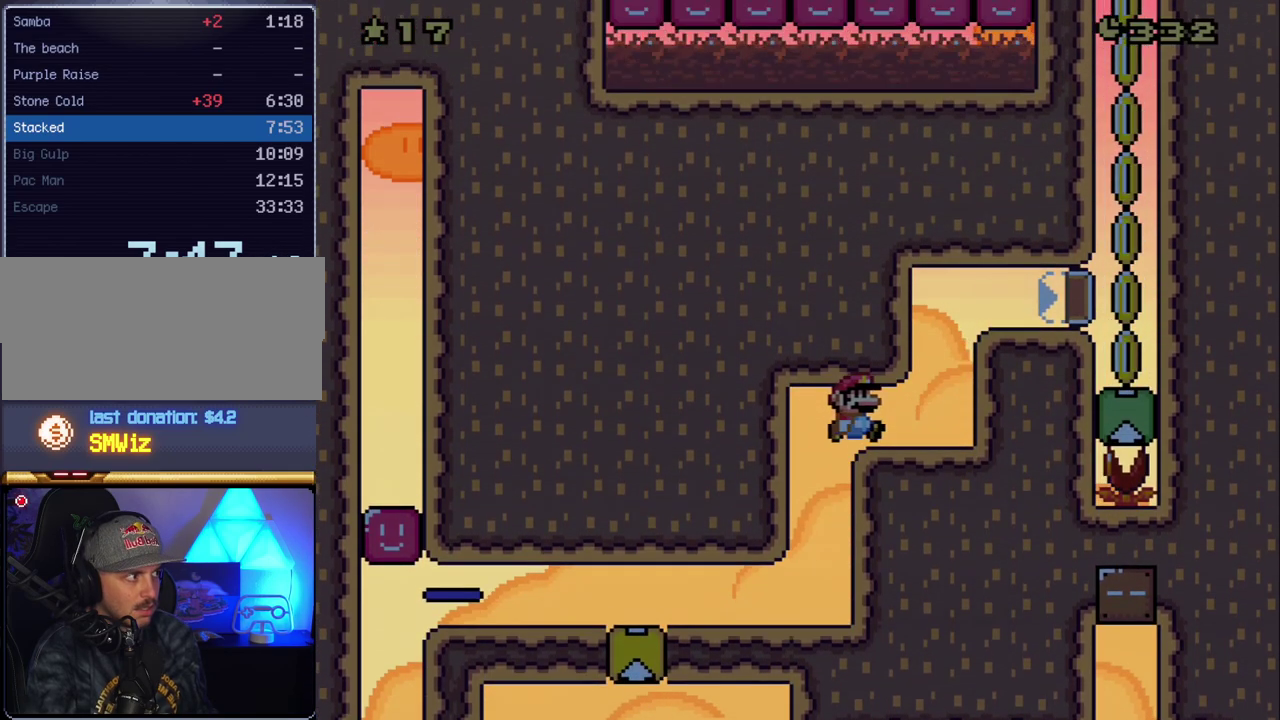
{"buttons": ["B", "Y", "DPAD_RIGHT"], "events": [[50, "B", "up"], [267, "B", "down"]]}
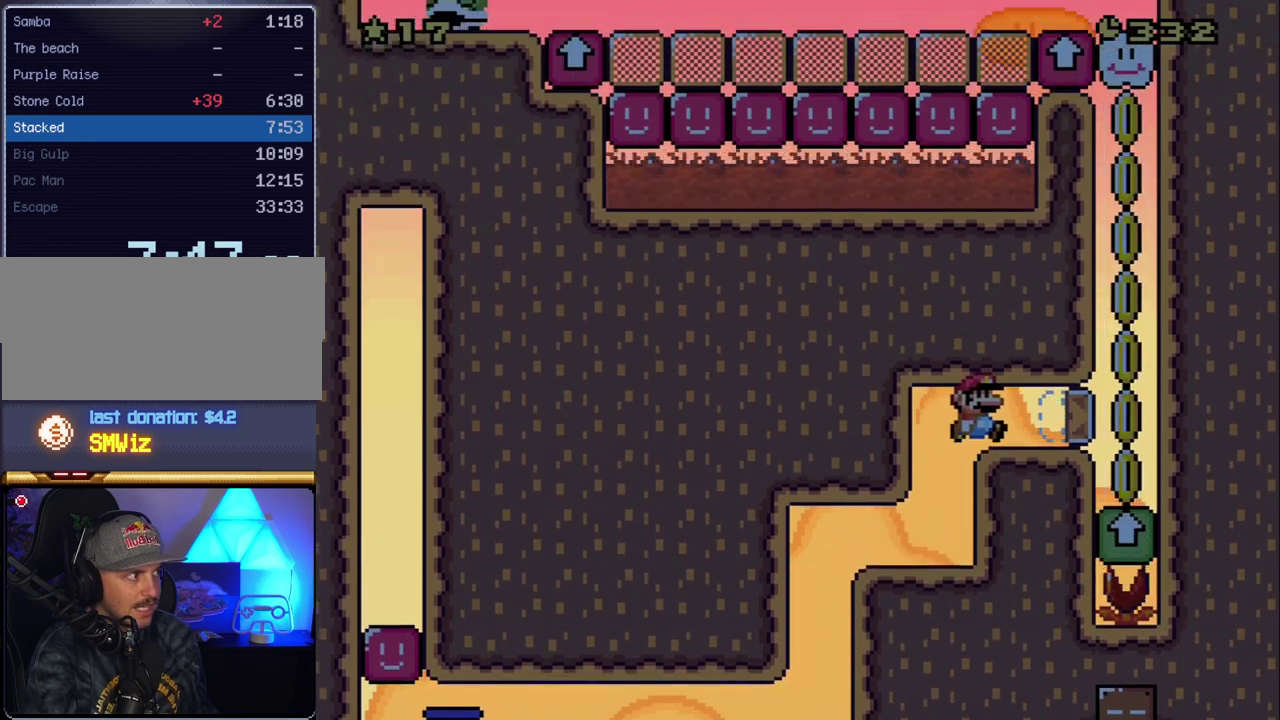
{"buttons": ["B", "Y", "DPAD_RIGHT"], "events": []}
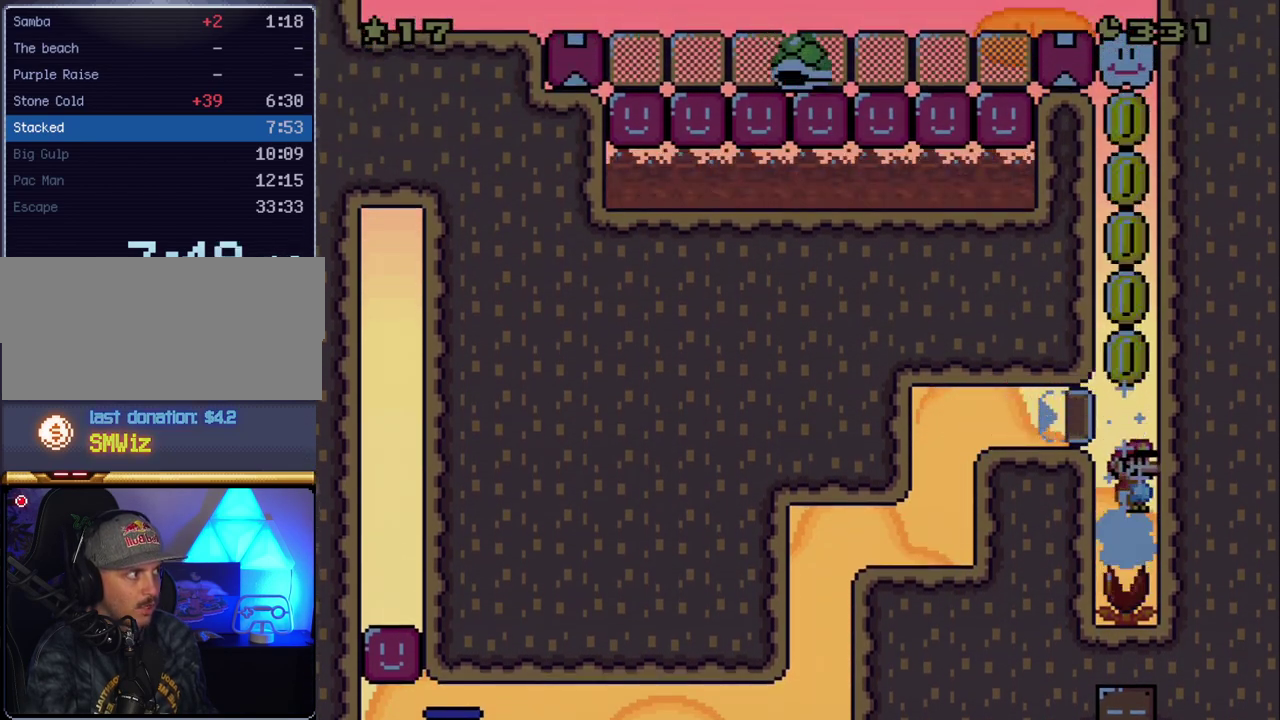
{"buttons": ["B", "Y"], "events": [[133, "DPAD_RIGHT", "up"]]}
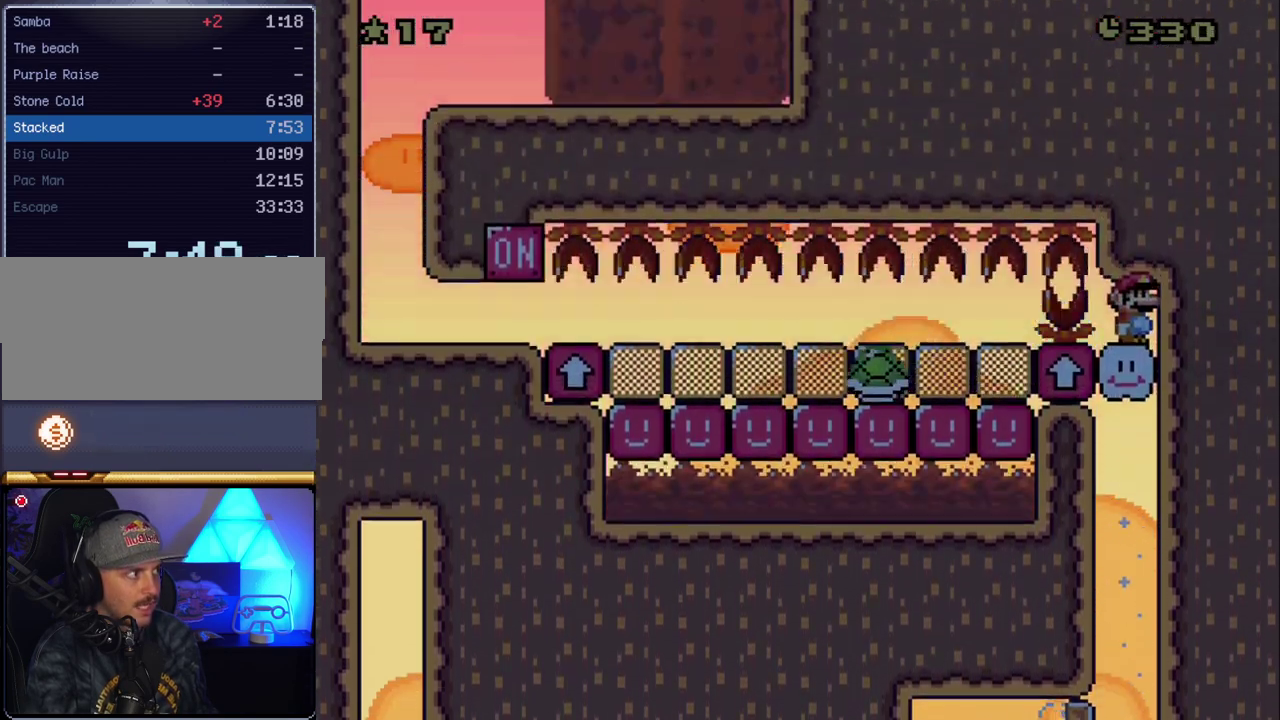
{"buttons": ["B", "Y"], "events": []}
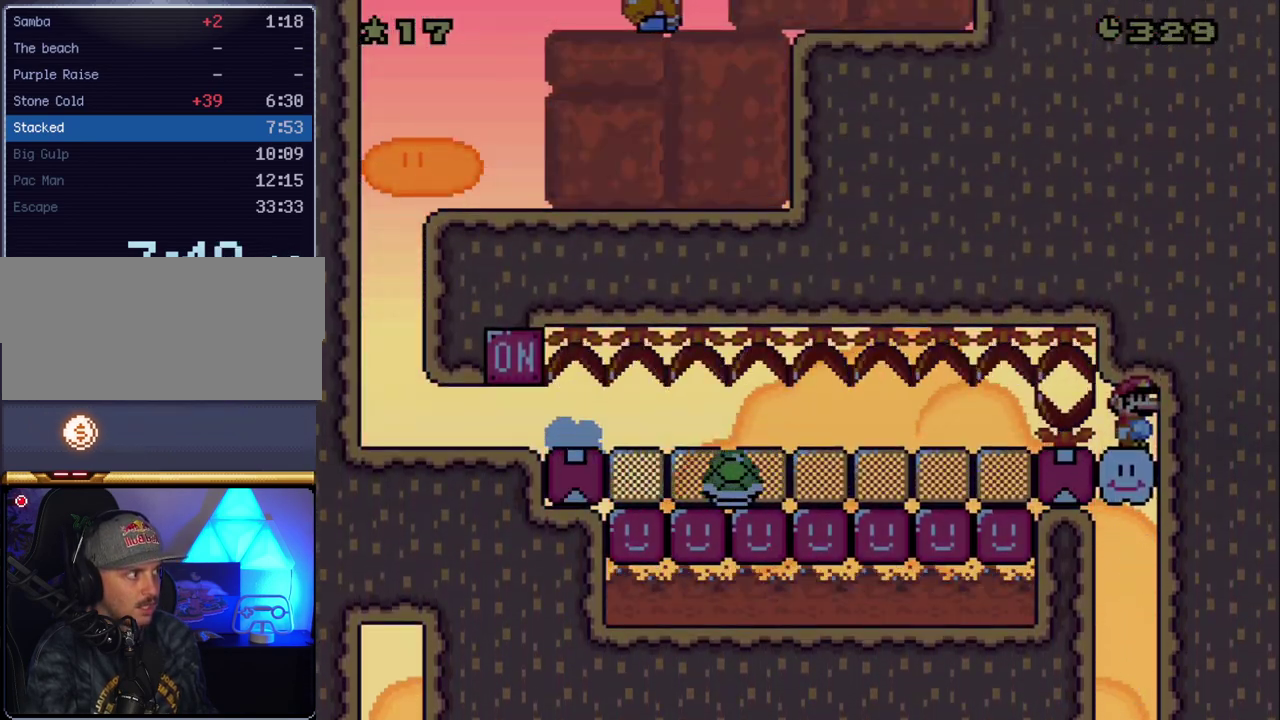
{"buttons": ["B", "Y", "DPAD_LEFT"], "events": [[83, "DPAD_LEFT", "down"]]}
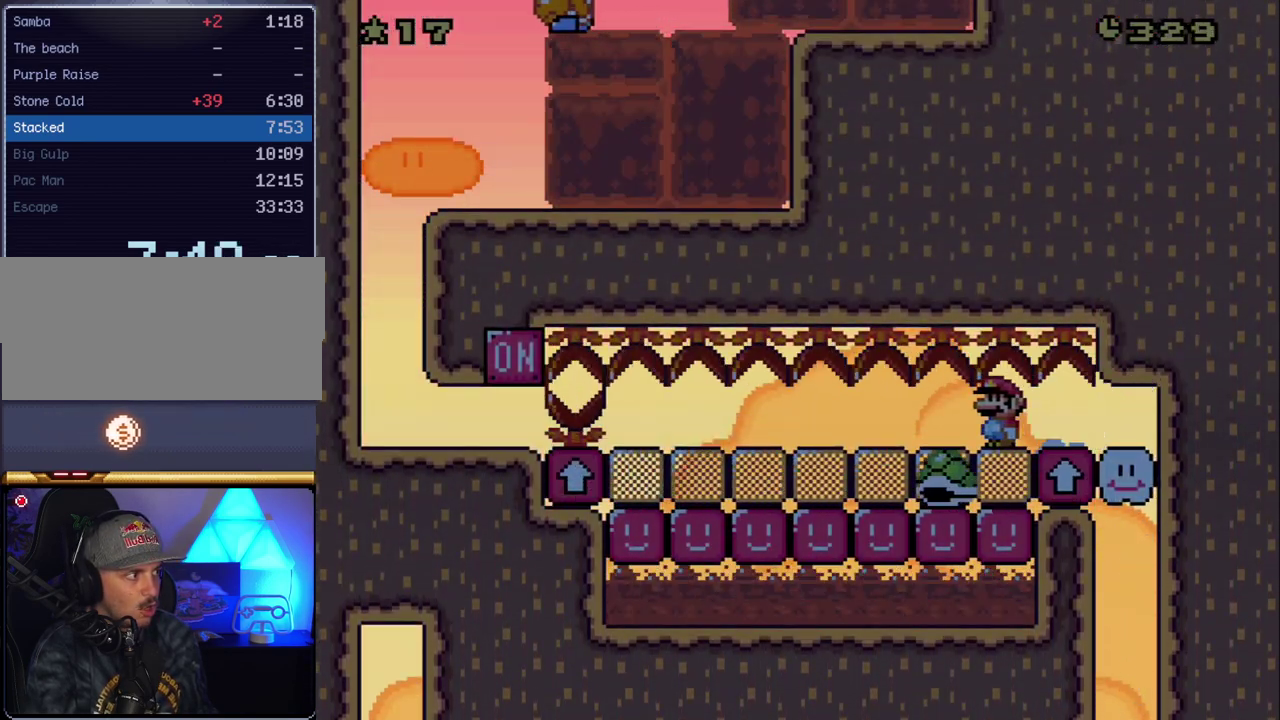
{"buttons": ["B", "Y", "DPAD_LEFT"], "events": []}
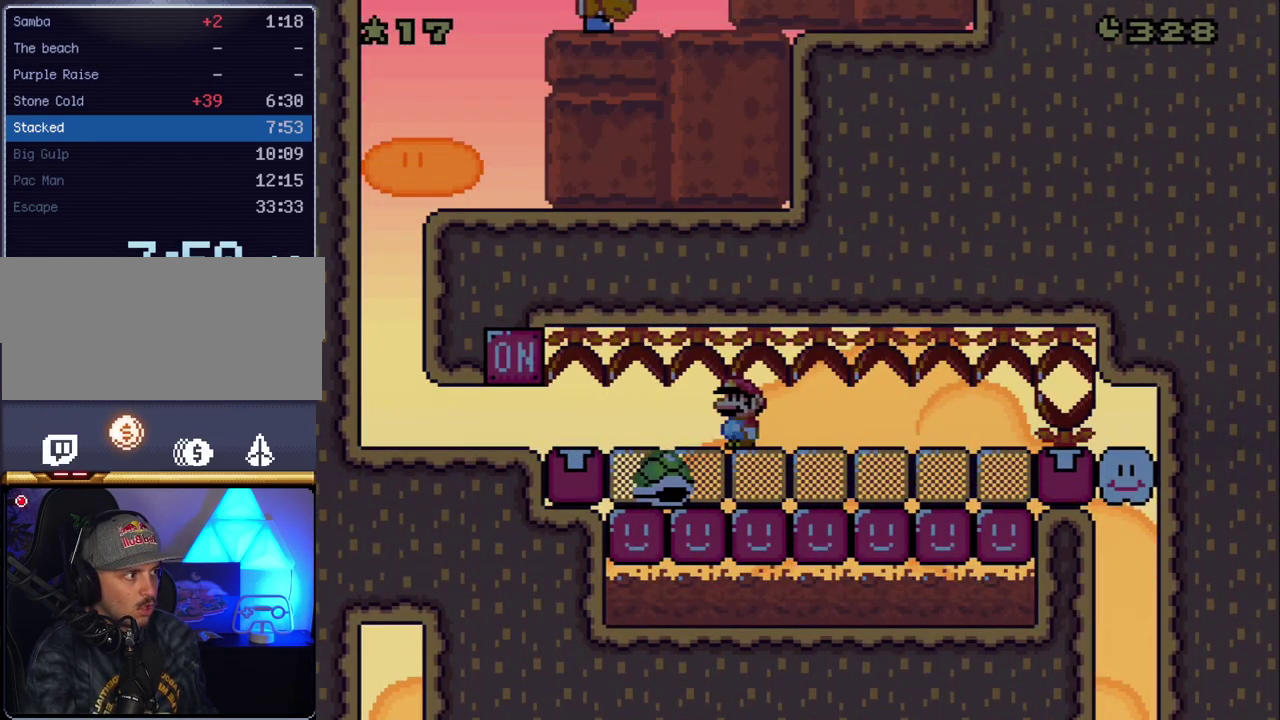
{"buttons": ["B", "Y"], "events": [[17, "DPAD_LEFT", "up"], [50, "DPAD_RIGHT", "down"], [200, "DPAD_RIGHT", "up"]]}
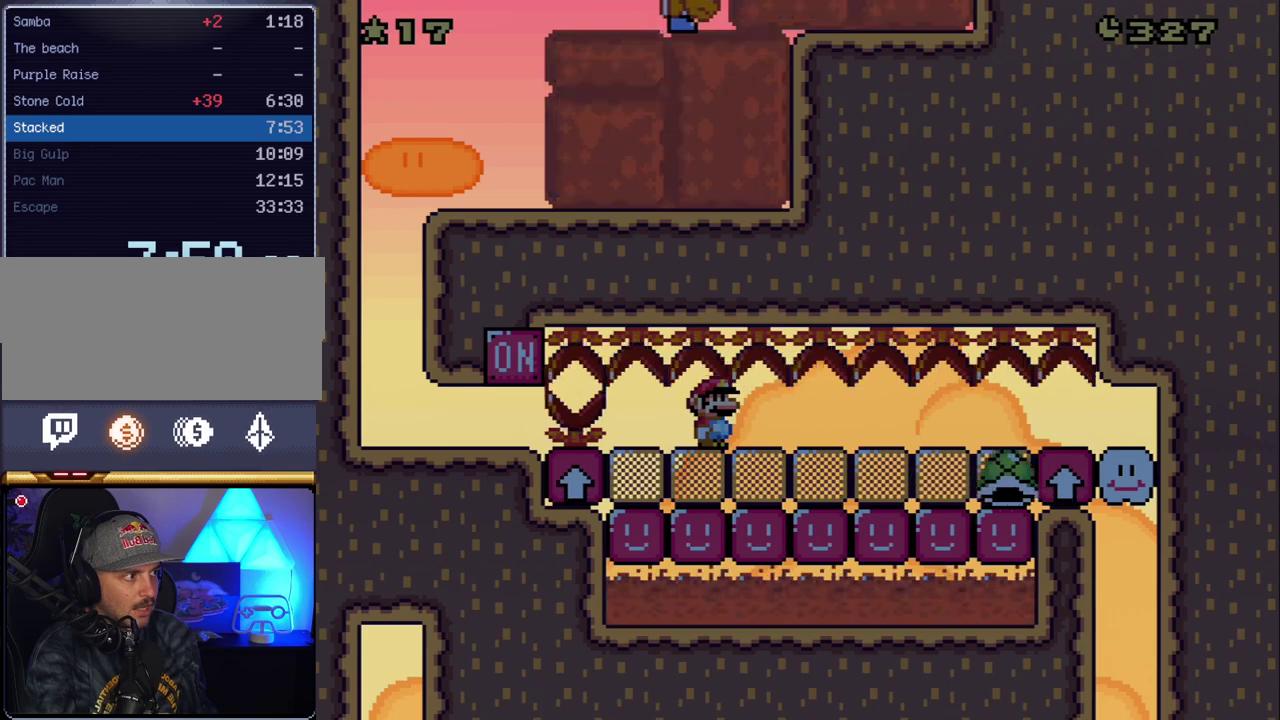
{"buttons": ["B", "Y", "DPAD_LEFT"], "events": [[50, "DPAD_LEFT", "down"]]}
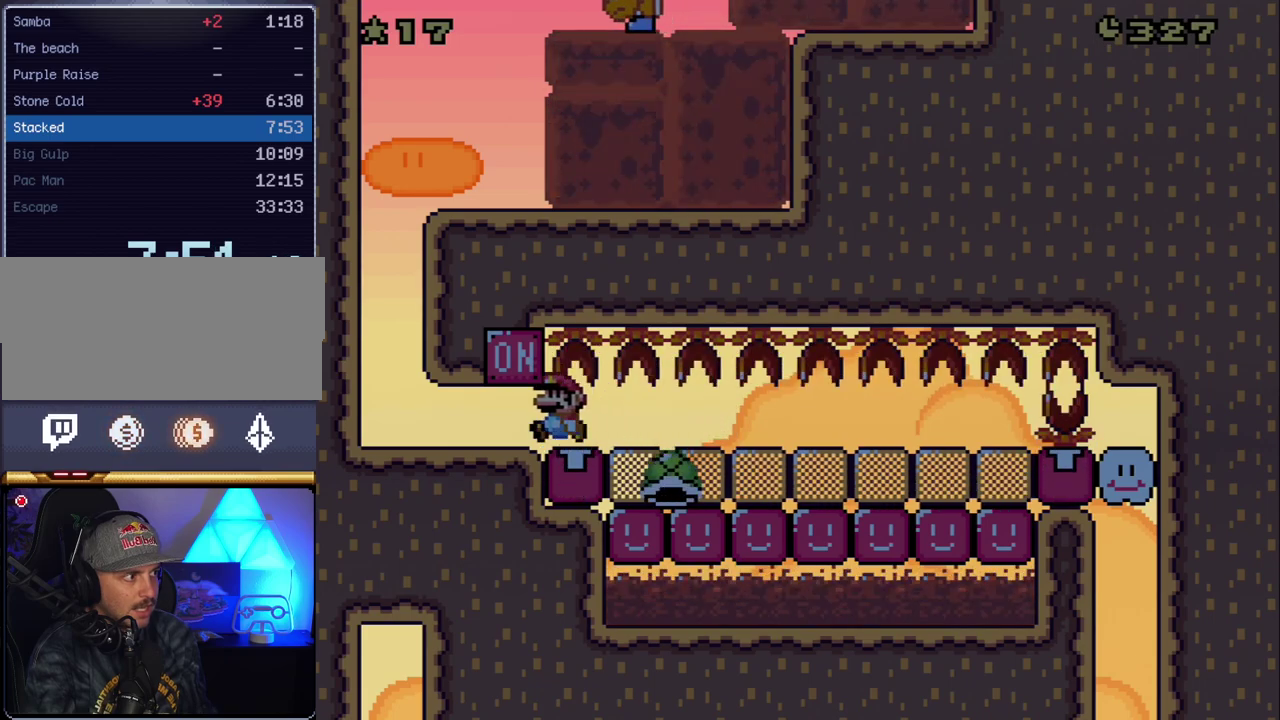
{"buttons": ["B", "Y", "DPAD_RIGHT"], "events": [[50, "B", "up"], [117, "B", "down"], [233, "B", "up"], [367, "B", "down"], [417, "DPAD_LEFT", "up"], [483, "DPAD_RIGHT", "down"]]}
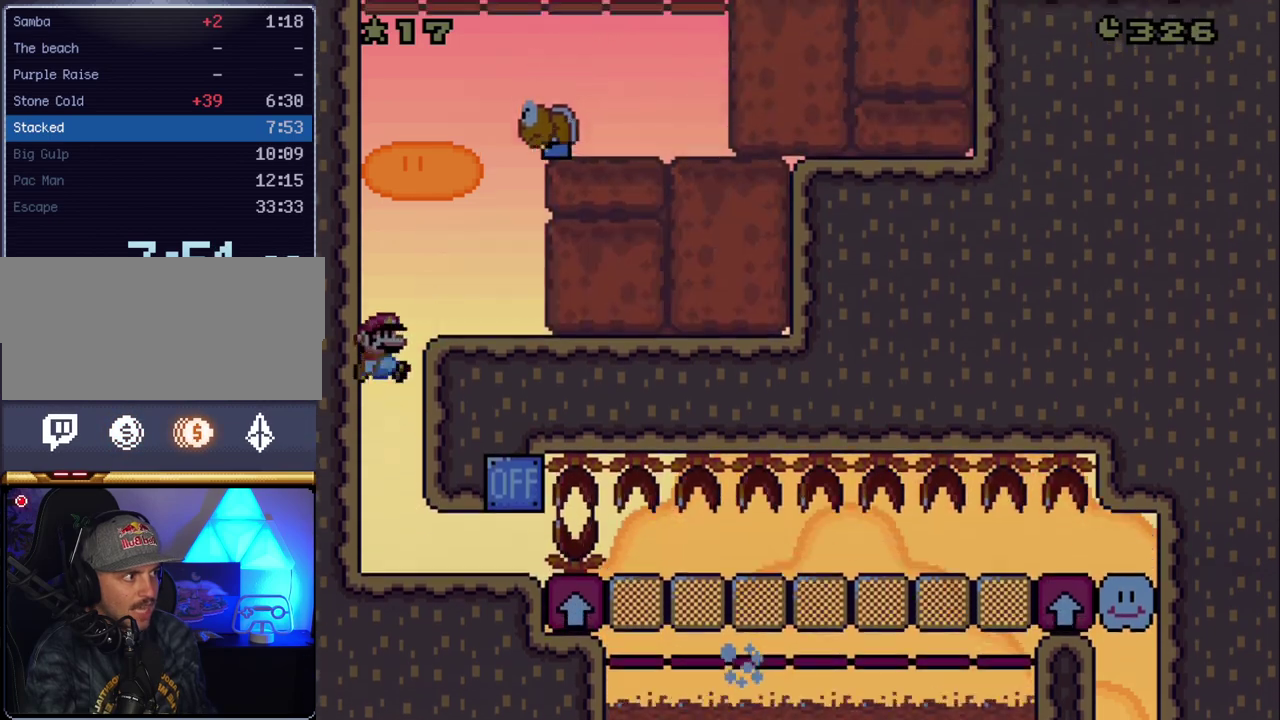
{"buttons": ["B", "Y", "DPAD_RIGHT"], "events": [[200, "B", "up"], [267, "DPAD_LEFT", "down"], [267, "DPAD_RIGHT", "up"], [417, "DPAD_LEFT", "up"], [417, "DPAD_RIGHT", "down"], [450, "B", "down"]]}
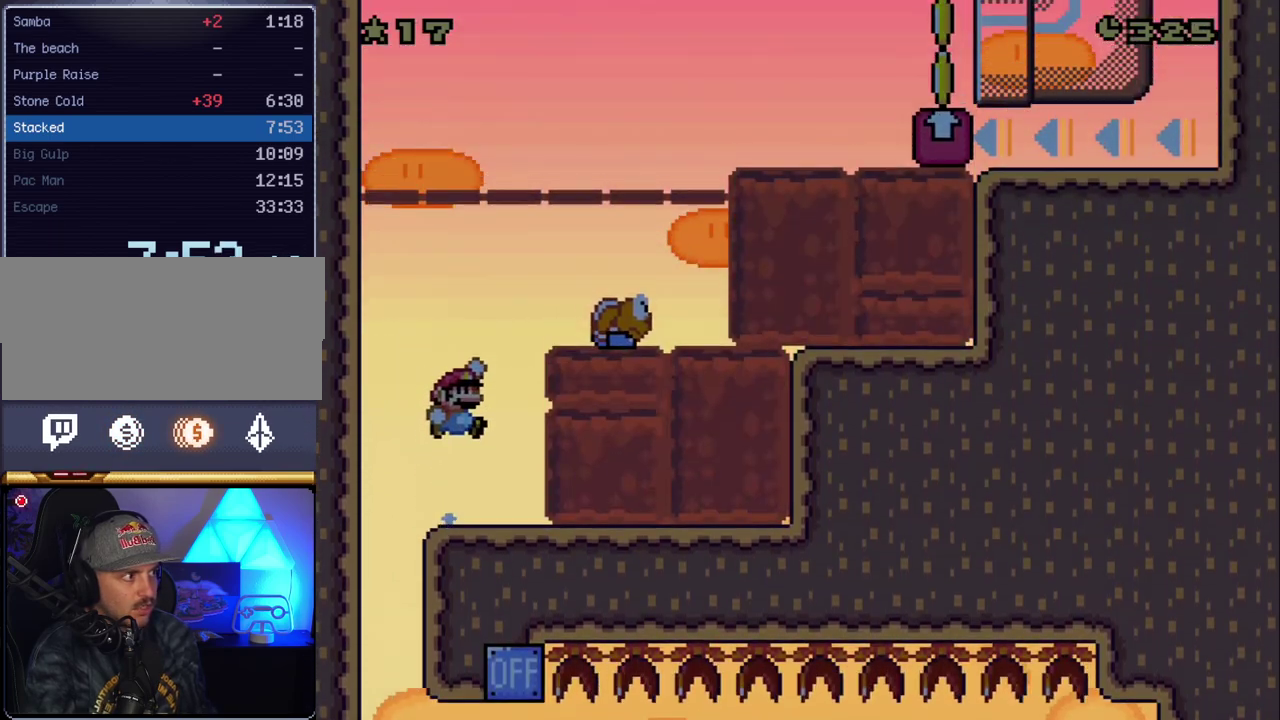
{"buttons": ["B", "Y", "DPAD_LEFT"], "events": [[450, "DPAD_RIGHT", "up"], [483, "DPAD_LEFT", "down"]]}
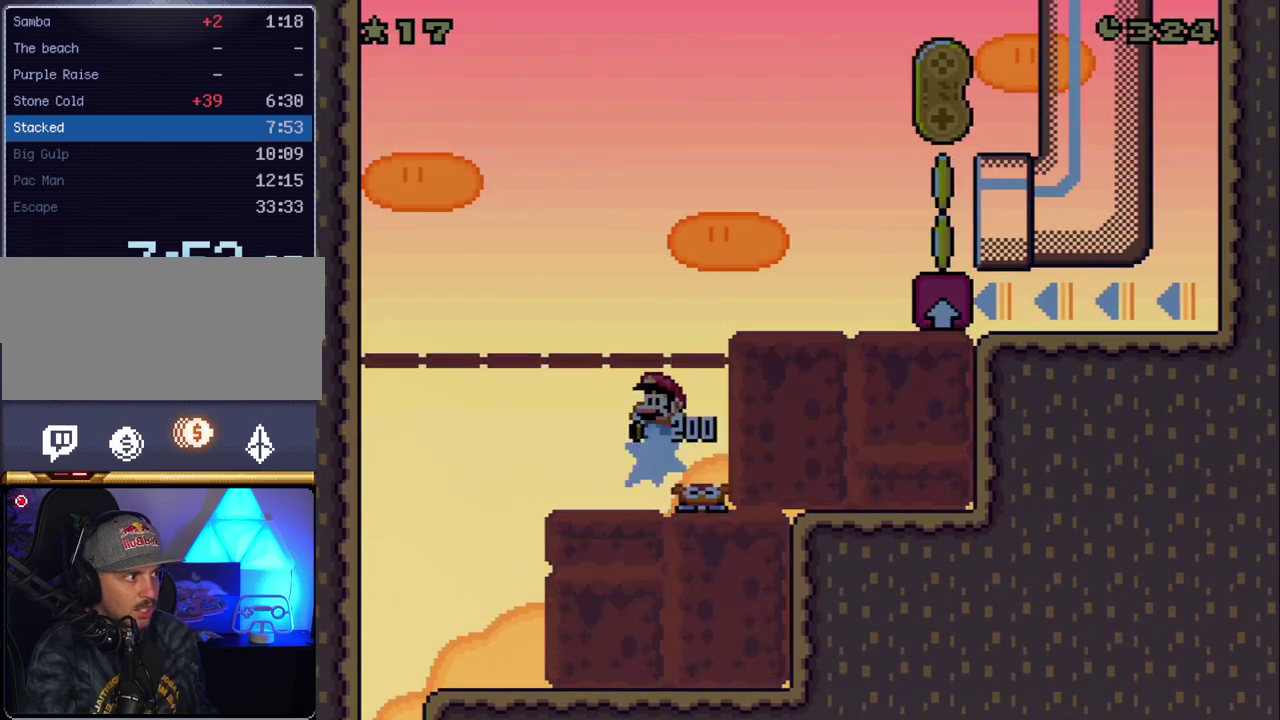
{"buttons": ["B", "Y", "DPAD_RIGHT"], "events": [[83, "DPAD_LEFT", "up"], [83, "DPAD_RIGHT", "down"]]}
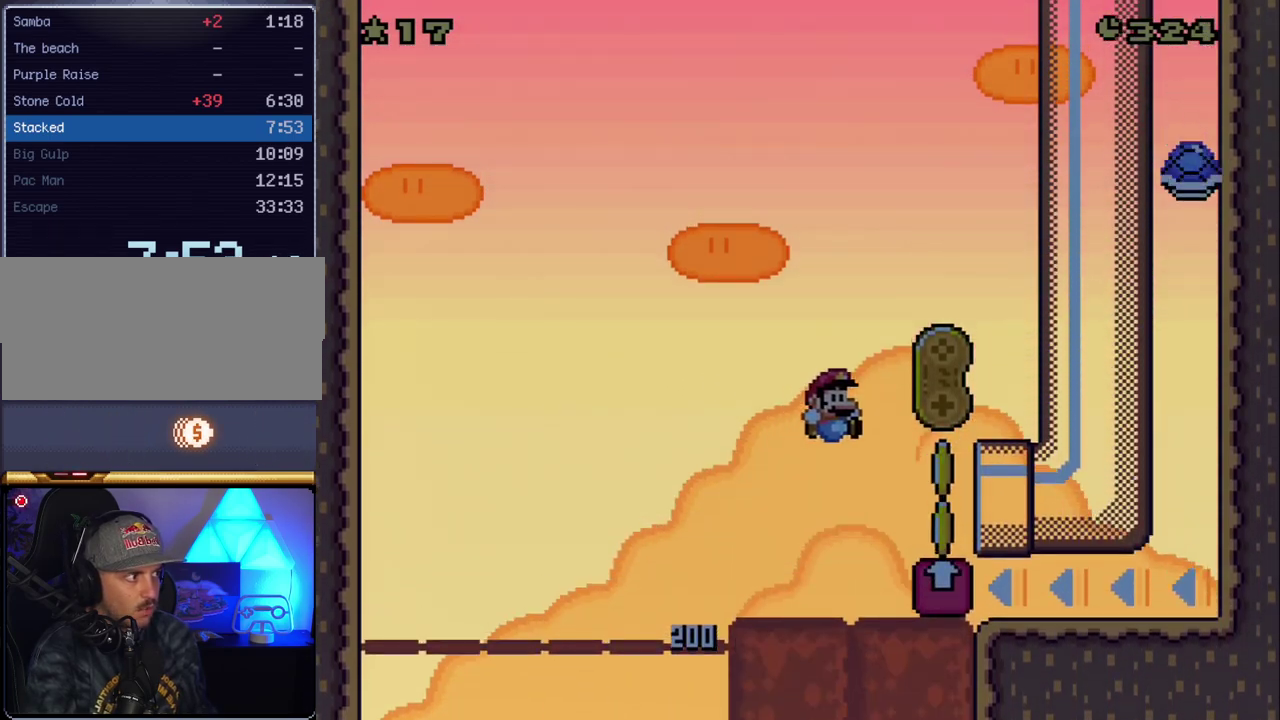
{"buttons": ["Y", "DPAD_RIGHT"], "events": [[83, "B", "up"]]}
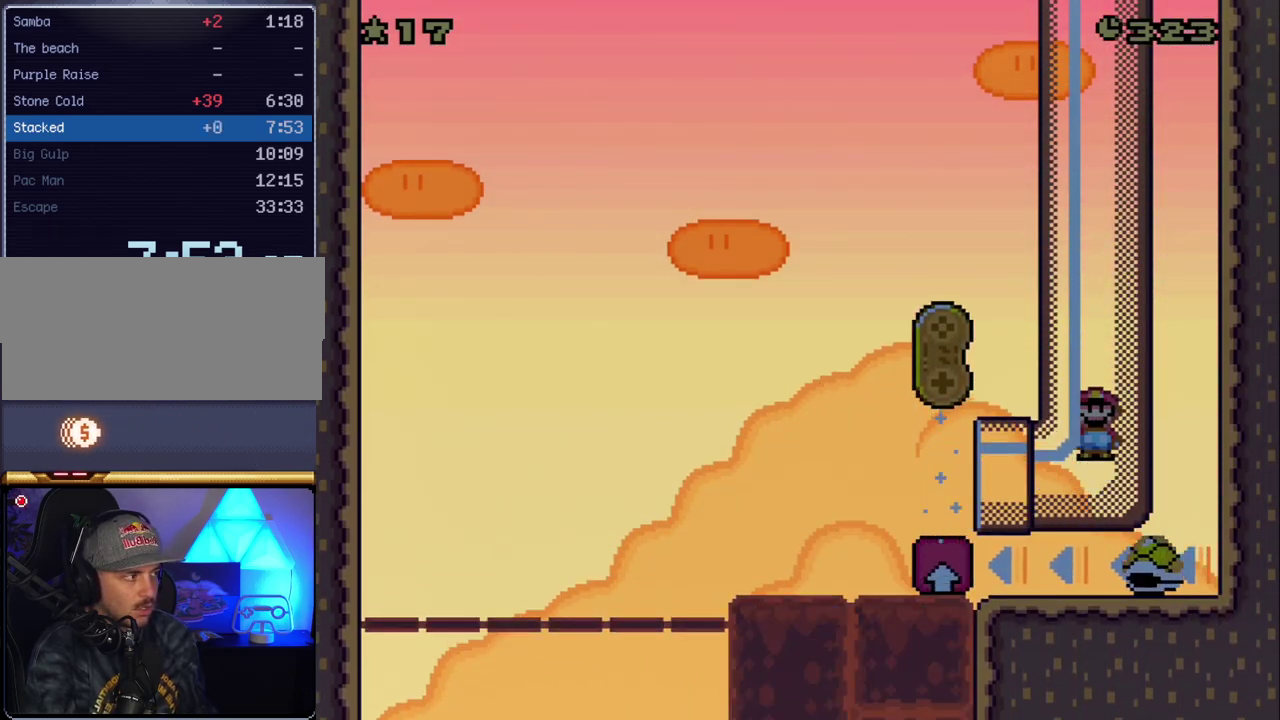
{"buttons": [], "events": [[17, "Y", "up"], [133, "DPAD_RIGHT", "up"]]}
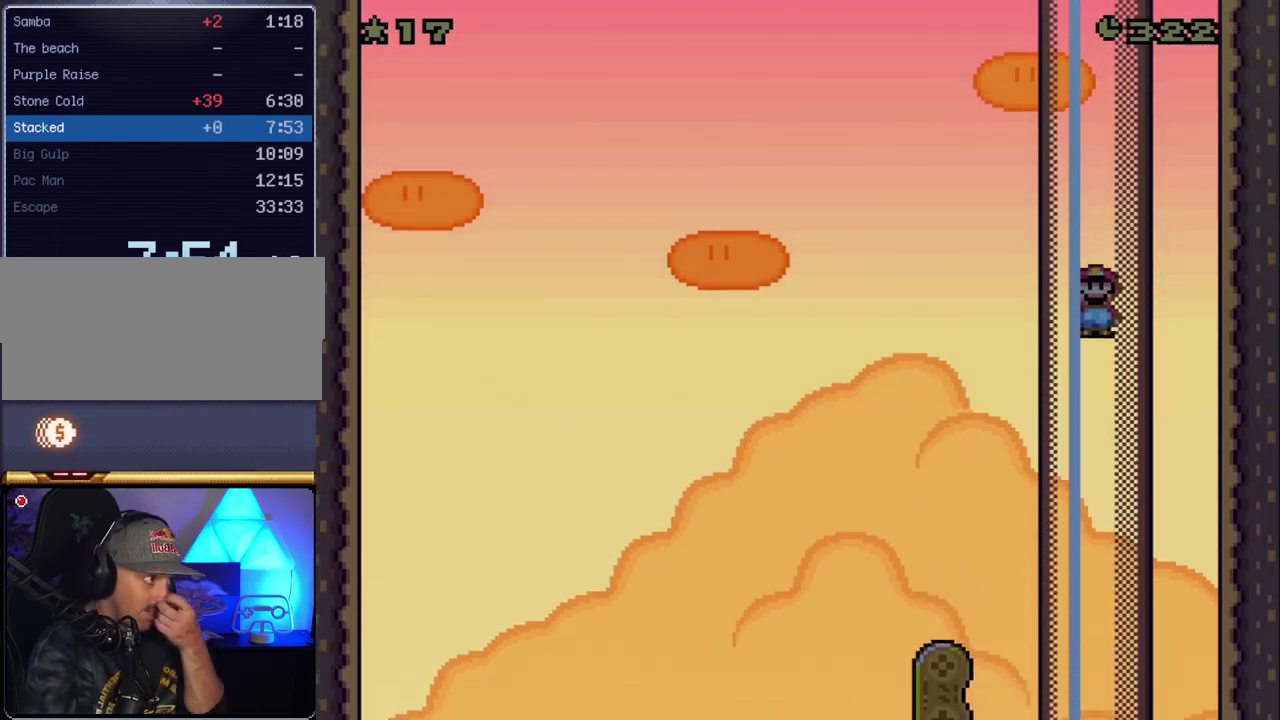
{"buttons": ["DPAD_LEFT"], "events": [[200, "DPAD_LEFT", "down"]]}
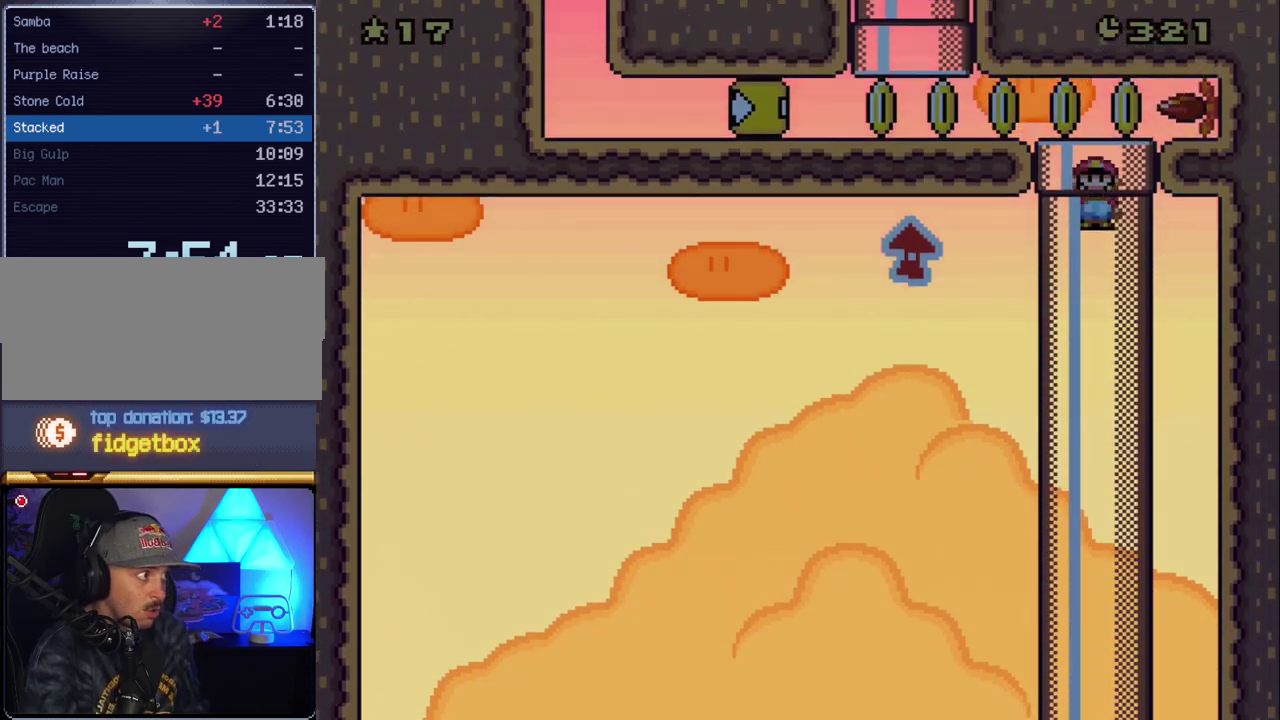
{"buttons": ["Y", "DPAD_LEFT"], "events": [[117, "Y", "down"]]}
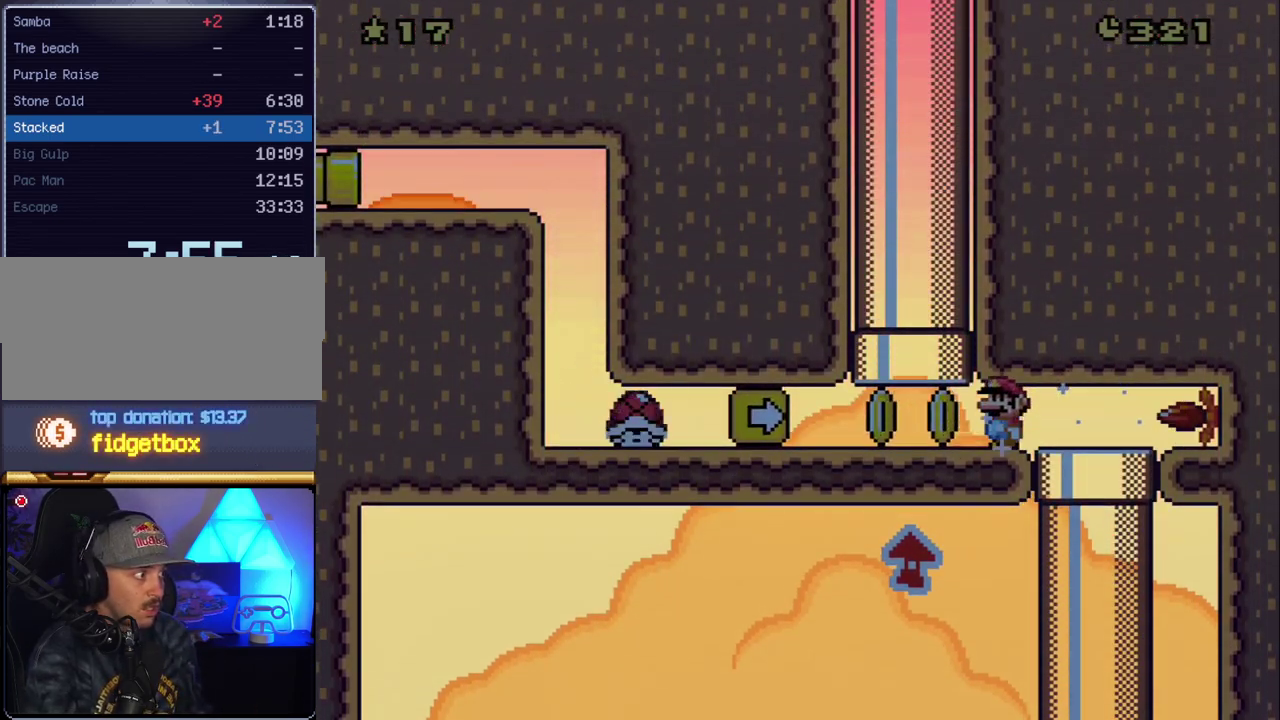
{"buttons": ["Y"], "events": [[133, "DPAD_UP", "down"], [167, "DPAD_LEFT", "up"], [200, "B", "down"], [367, "B", "up"], [383, "DPAD_UP", "up"]]}
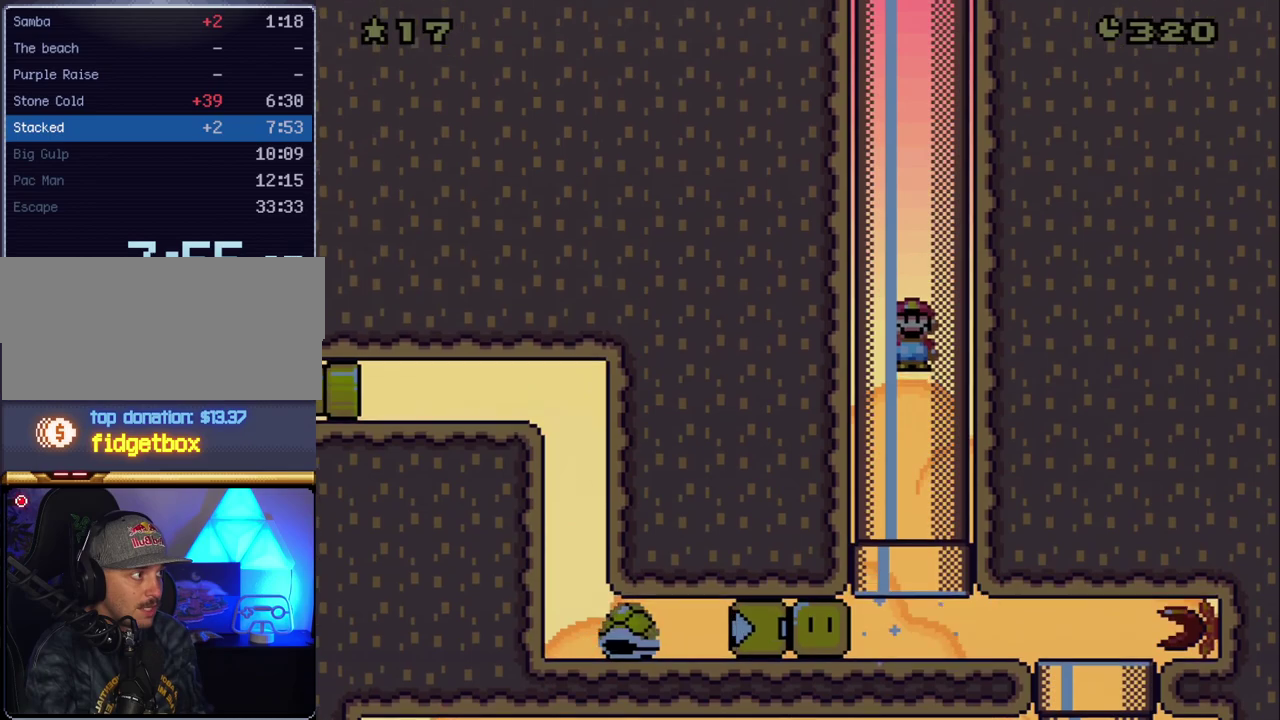
{"buttons": ["Y"], "events": []}
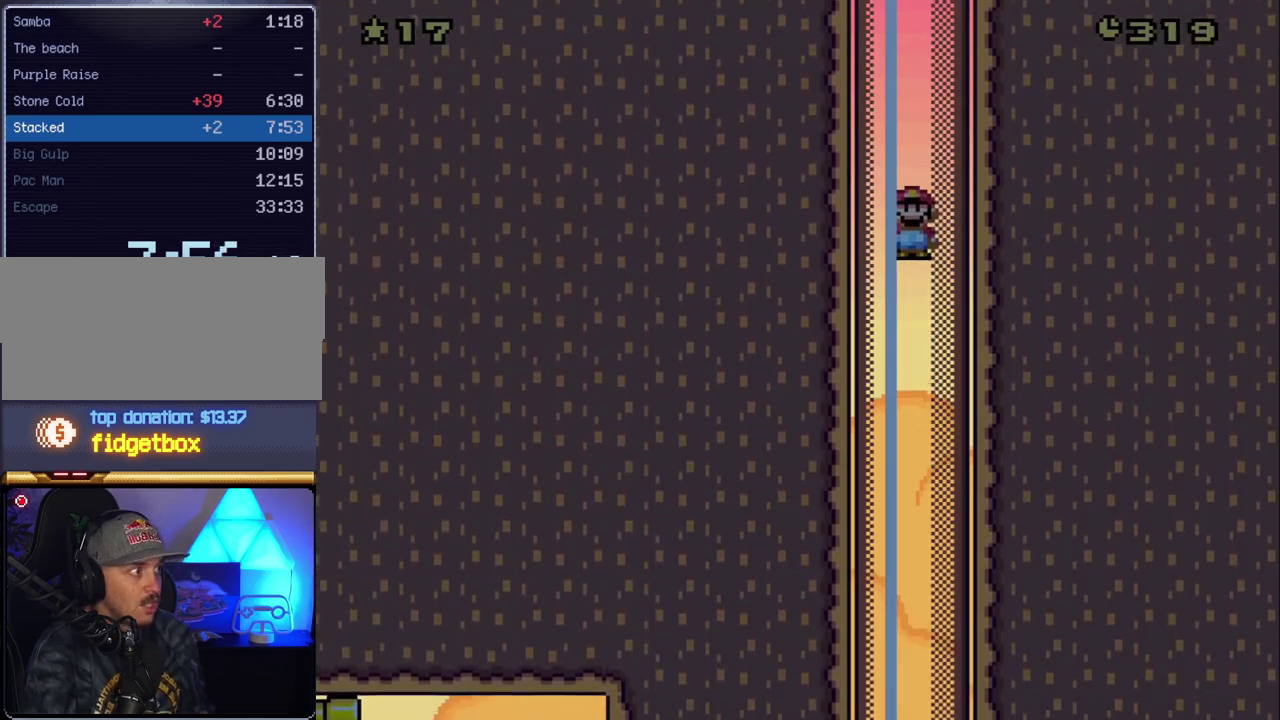
{"buttons": ["Y"], "events": []}
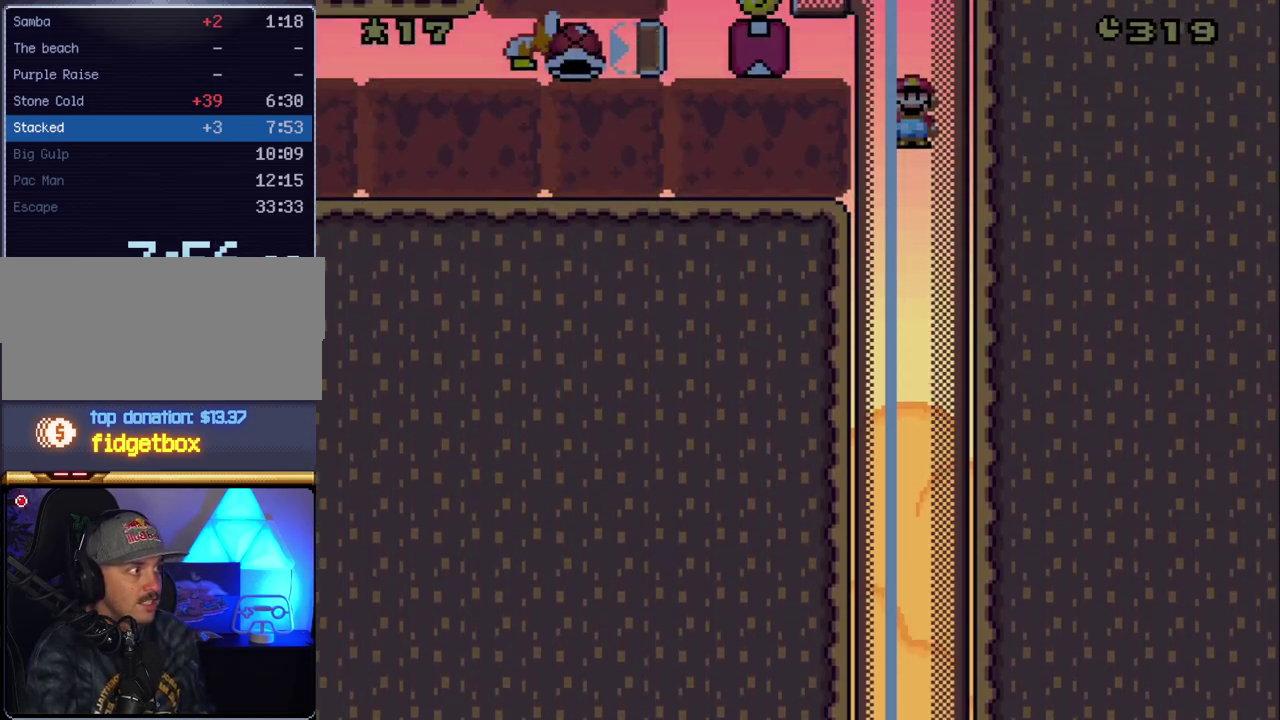
{"buttons": ["Y"], "events": []}
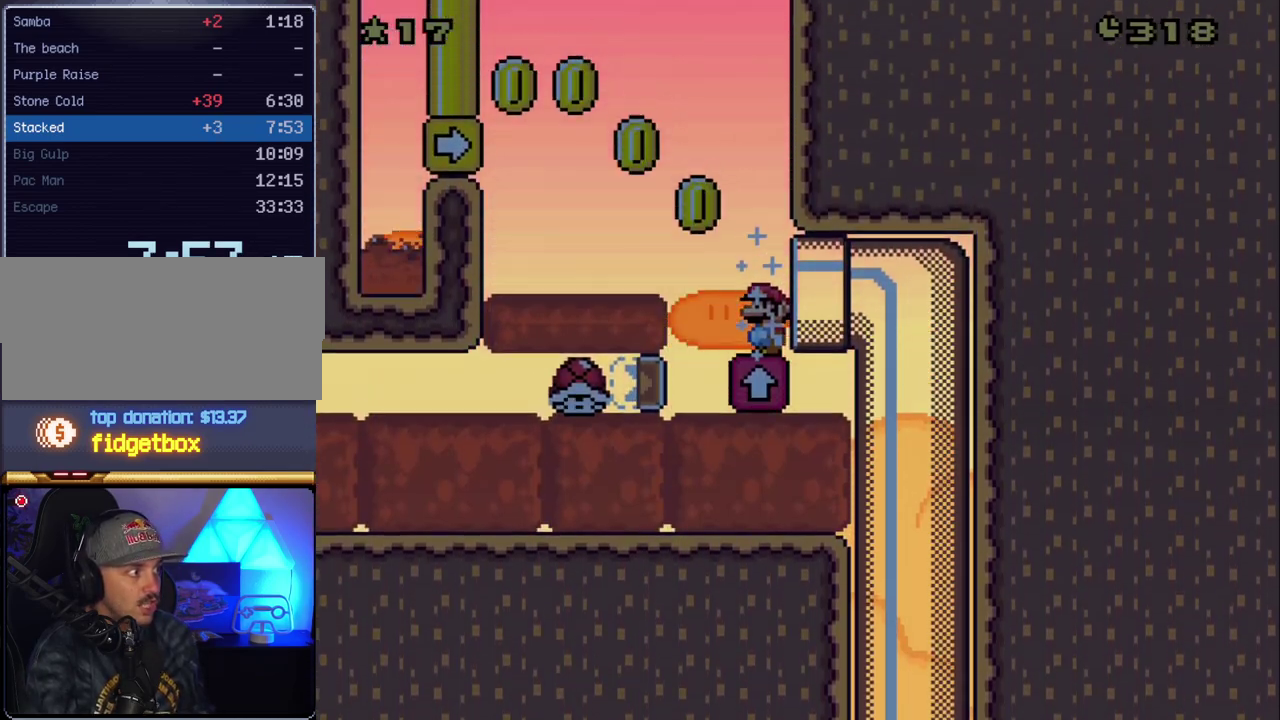
{"buttons": ["Y", "DPAD_LEFT"], "events": [[333, "DPAD_LEFT", "down"]]}
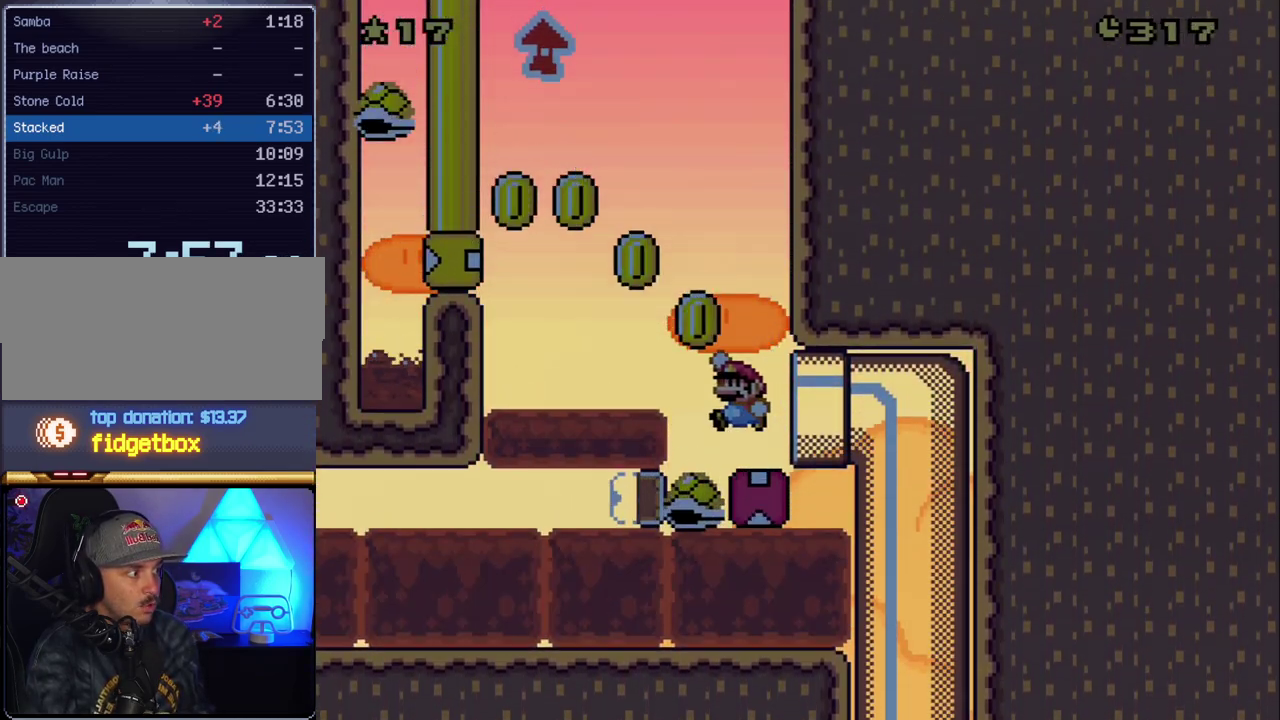
{"buttons": ["B", "Y", "DPAD_LEFT"], "events": [[17, "B", "down"]]}
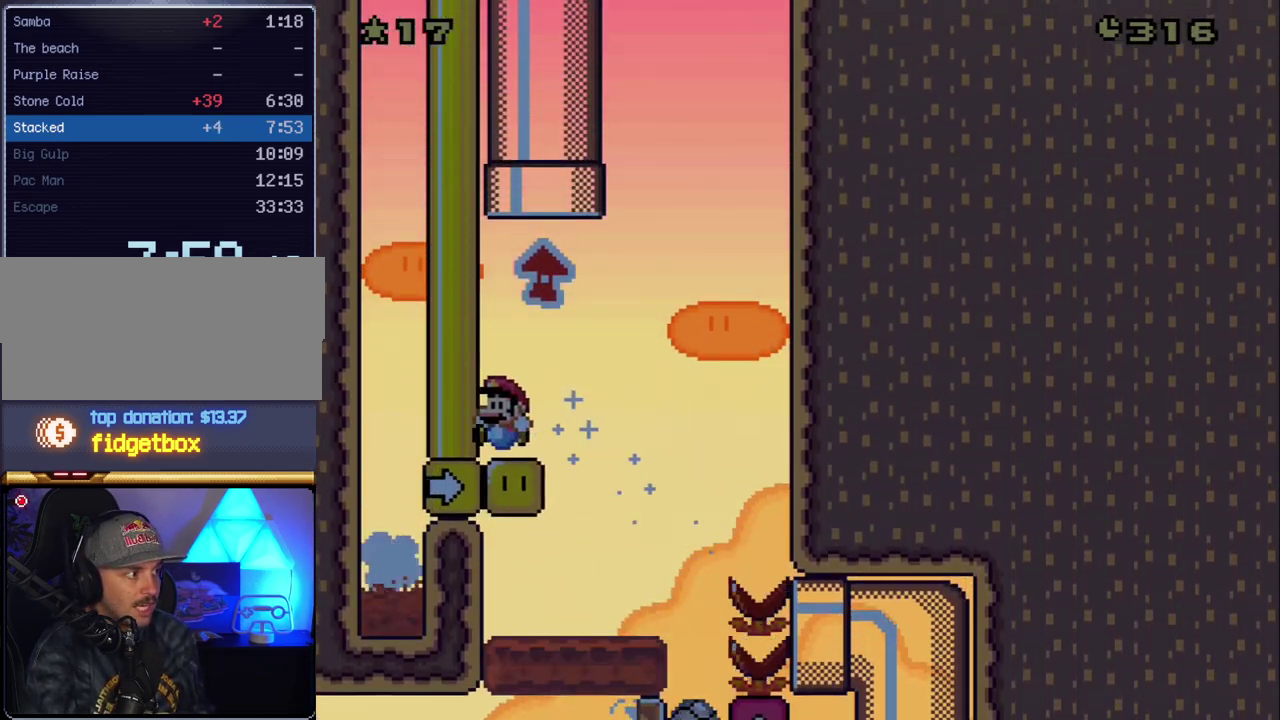
{"buttons": ["B", "Y", "DPAD_UP", "DPAD_LEFT"], "events": [[83, "B", "up"], [83, "DPAD_LEFT", "up"], [83, "DPAD_RIGHT", "down"], [233, "B", "down"], [233, "DPAD_UP", "down"], [300, "DPAD_RIGHT", "up"], [333, "DPAD_LEFT", "down"]]}
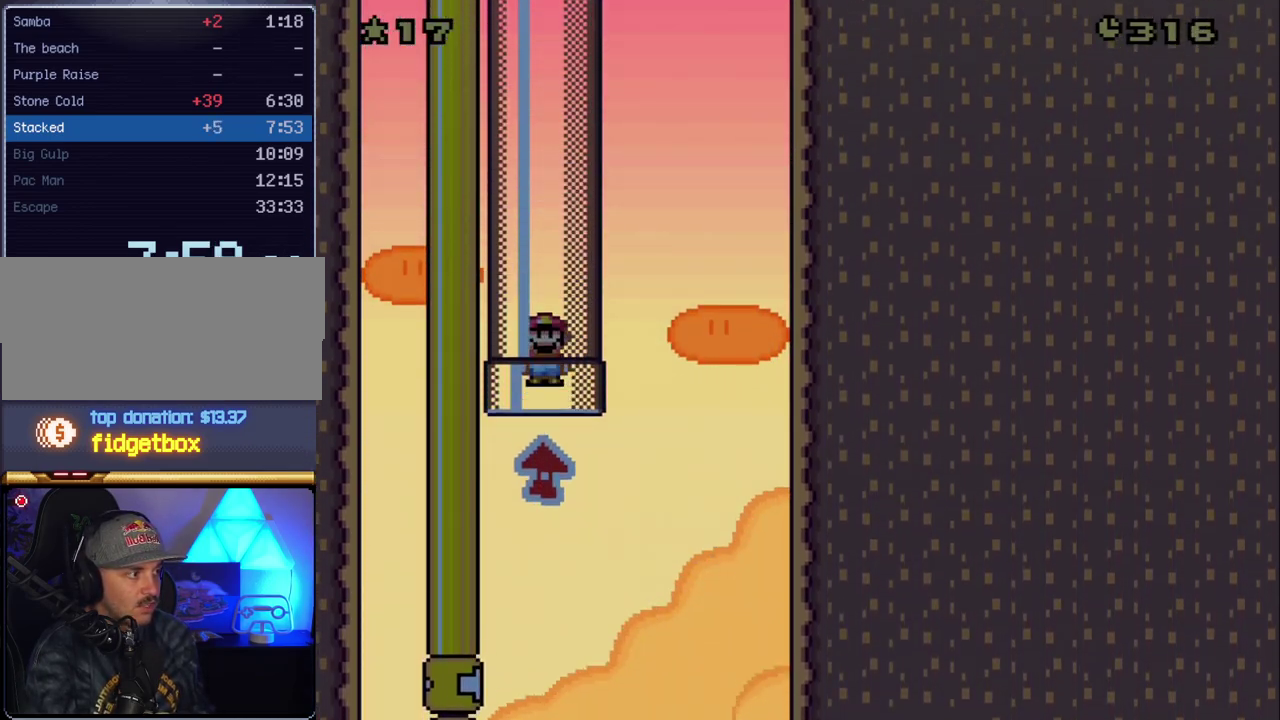
{"buttons": [], "events": [[17, "DPAD_LEFT", "up"], [133, "DPAD_UP", "up"], [167, "B", "up"], [200, "Y", "up"]]}
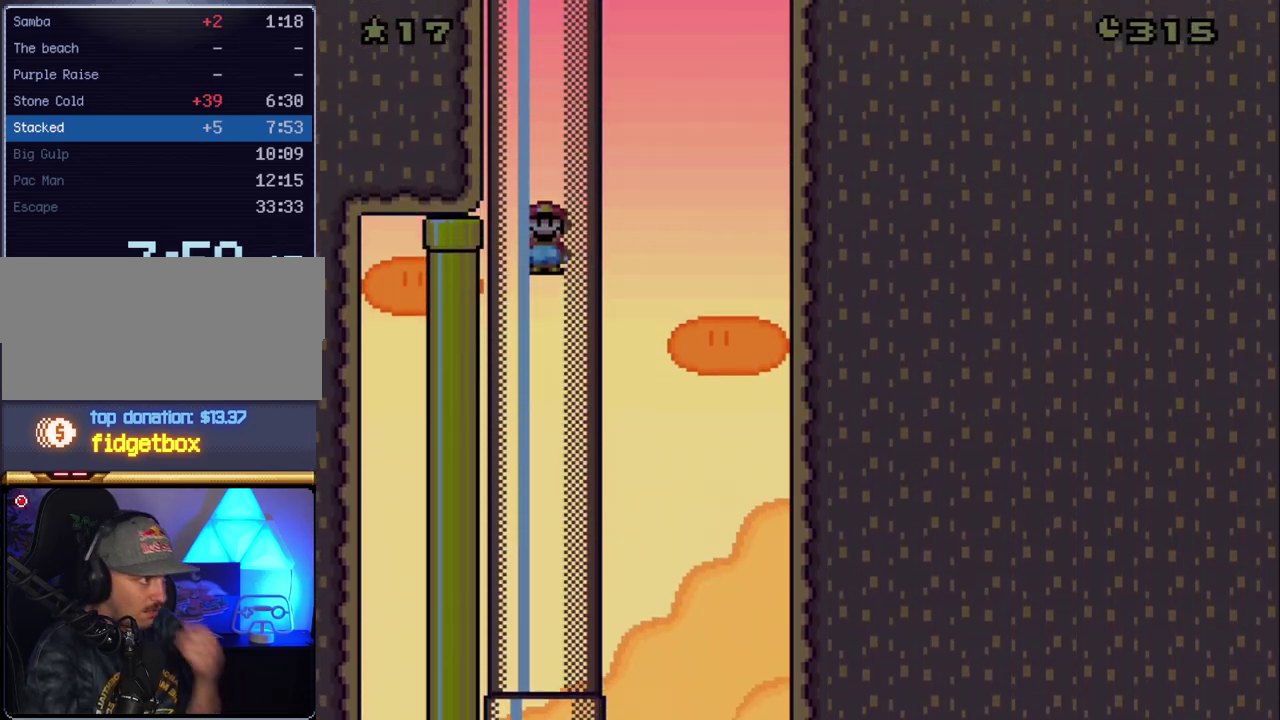
{"buttons": [], "events": []}
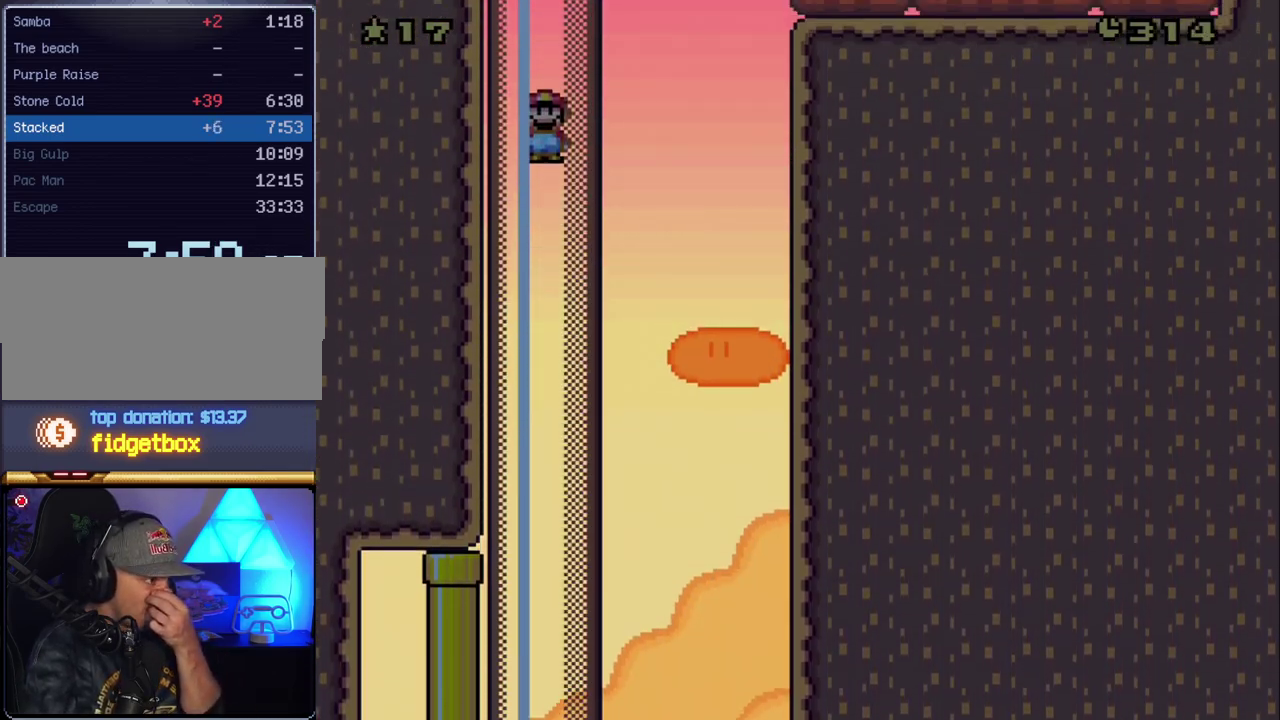
{"buttons": [], "events": []}